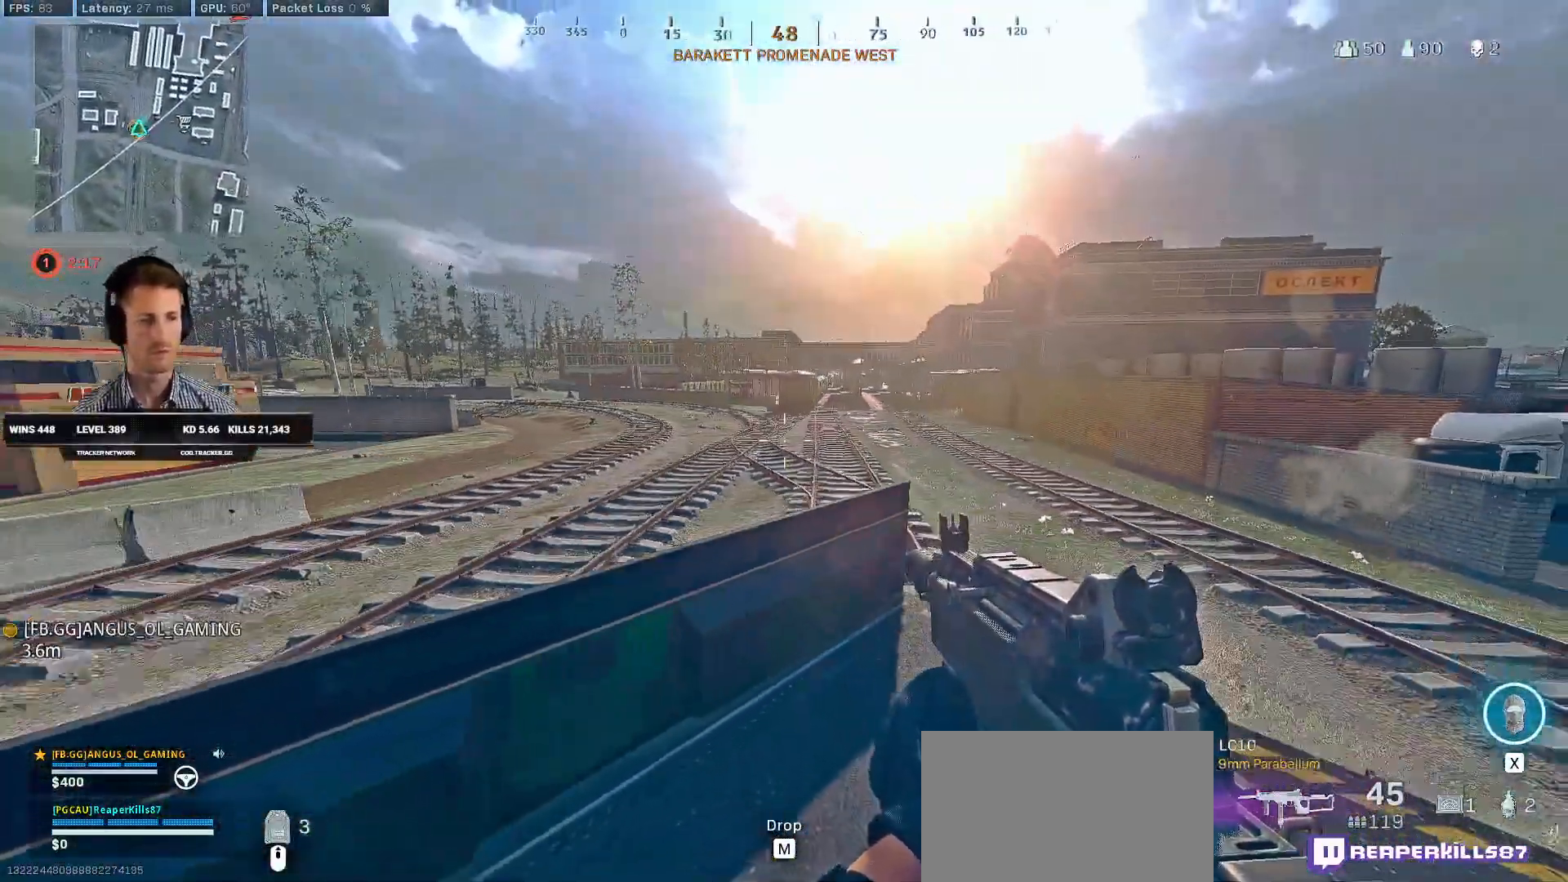
Gameplay with keyboard and mouse; each line is a JSON object with the keys and mouse buttons held at the frame after it. "events" lists presses ("down") and releases ("up") of "1", "2", "3", "4", "a", "alt", "b", "c", "caps_lock", "ctrl", "d", "e", "f", "g", "q", "r", "s", "shift", "space", "t", "v", "w", "x", "z", "mouse_left", "mouse_wheel", "mouse_right", "mouse_mb4" and "mouse_mb5" between this image and that frame as [ms after this image, input, new state], when the widget could be followed in between. "mouse_left", "mouse_wheel", "mouse_right", "mouse_mb4", "mouse_mb5" = the "left", "wheel", "right", "mb4", "mb5" buttons of the "mouse" list. No other keys are recorded. "wheel" means that the mouse wheel is clicked or scrolled. Mouse movement is not recorded. Not read: 5 tab.
{"keys": [], "mouse": ["right"], "events": [[116, "e", "down"], [183, "e", "up"], [500, "mouse_right", "down"]]}
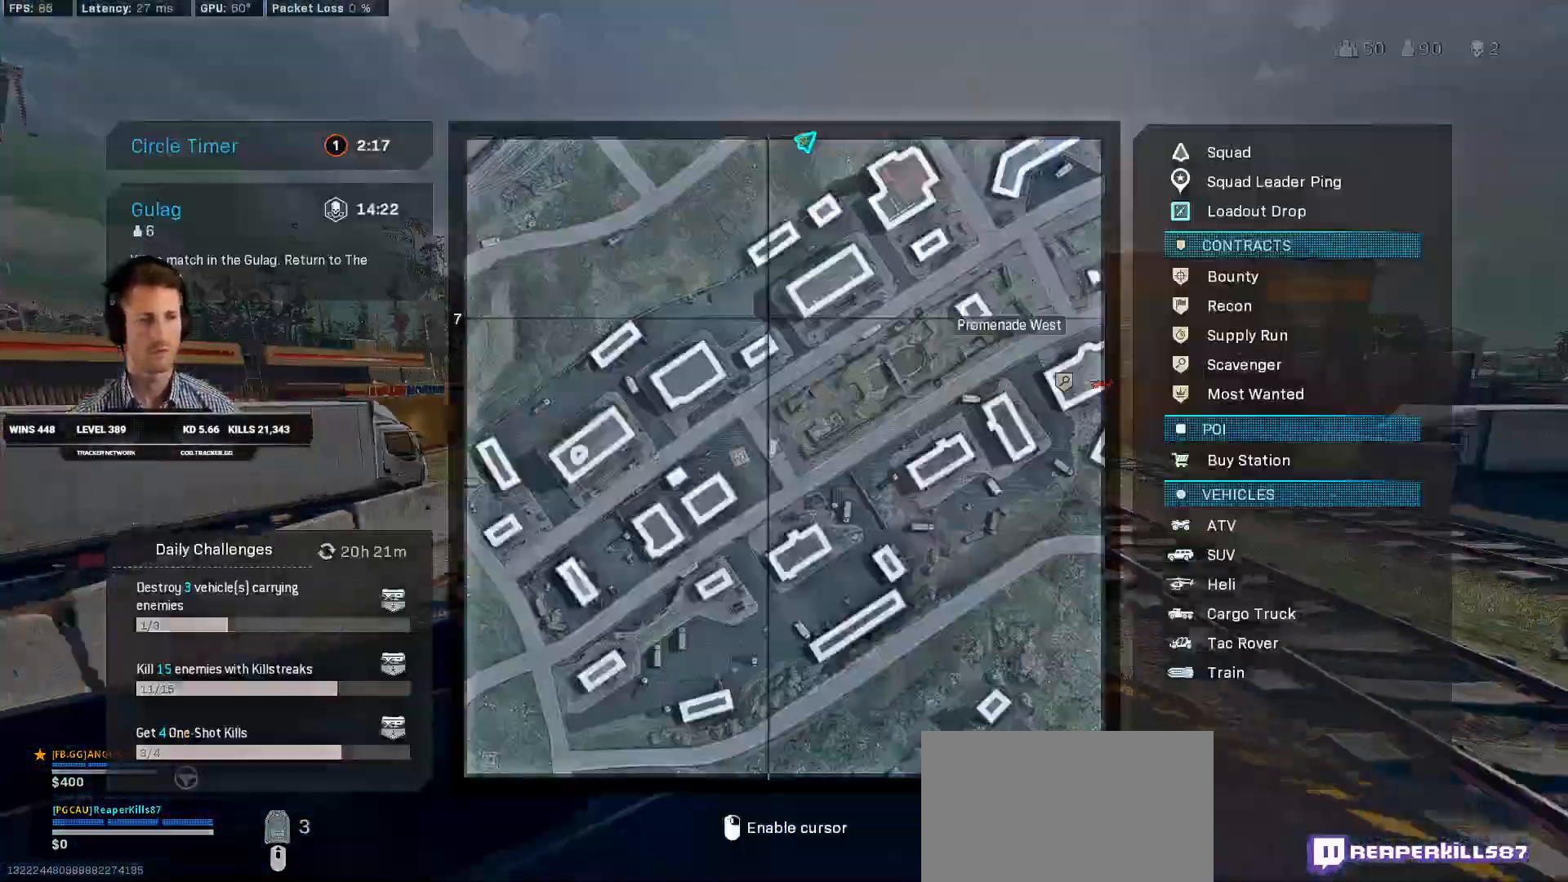
{"keys": [], "mouse": [], "events": [[66, "mouse_right", "up"], [133, "mouse_right", "down"], [216, "mouse_right", "up"]]}
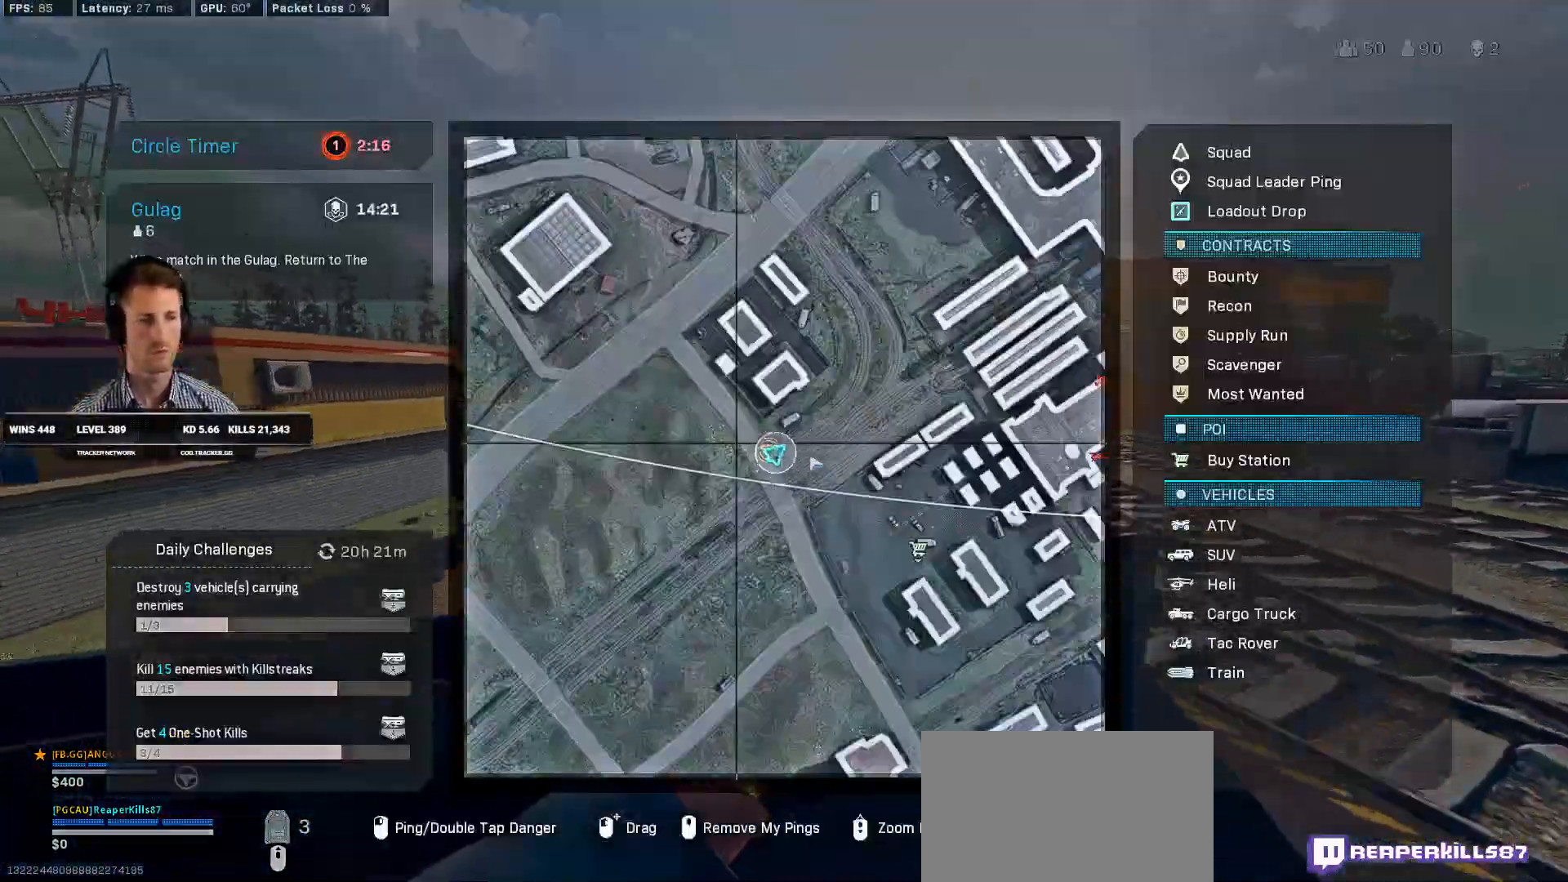
{"keys": [], "mouse": [], "events": [[50, "mouse_wheel", "down"], [83, "mouse_wheel", "up"]]}
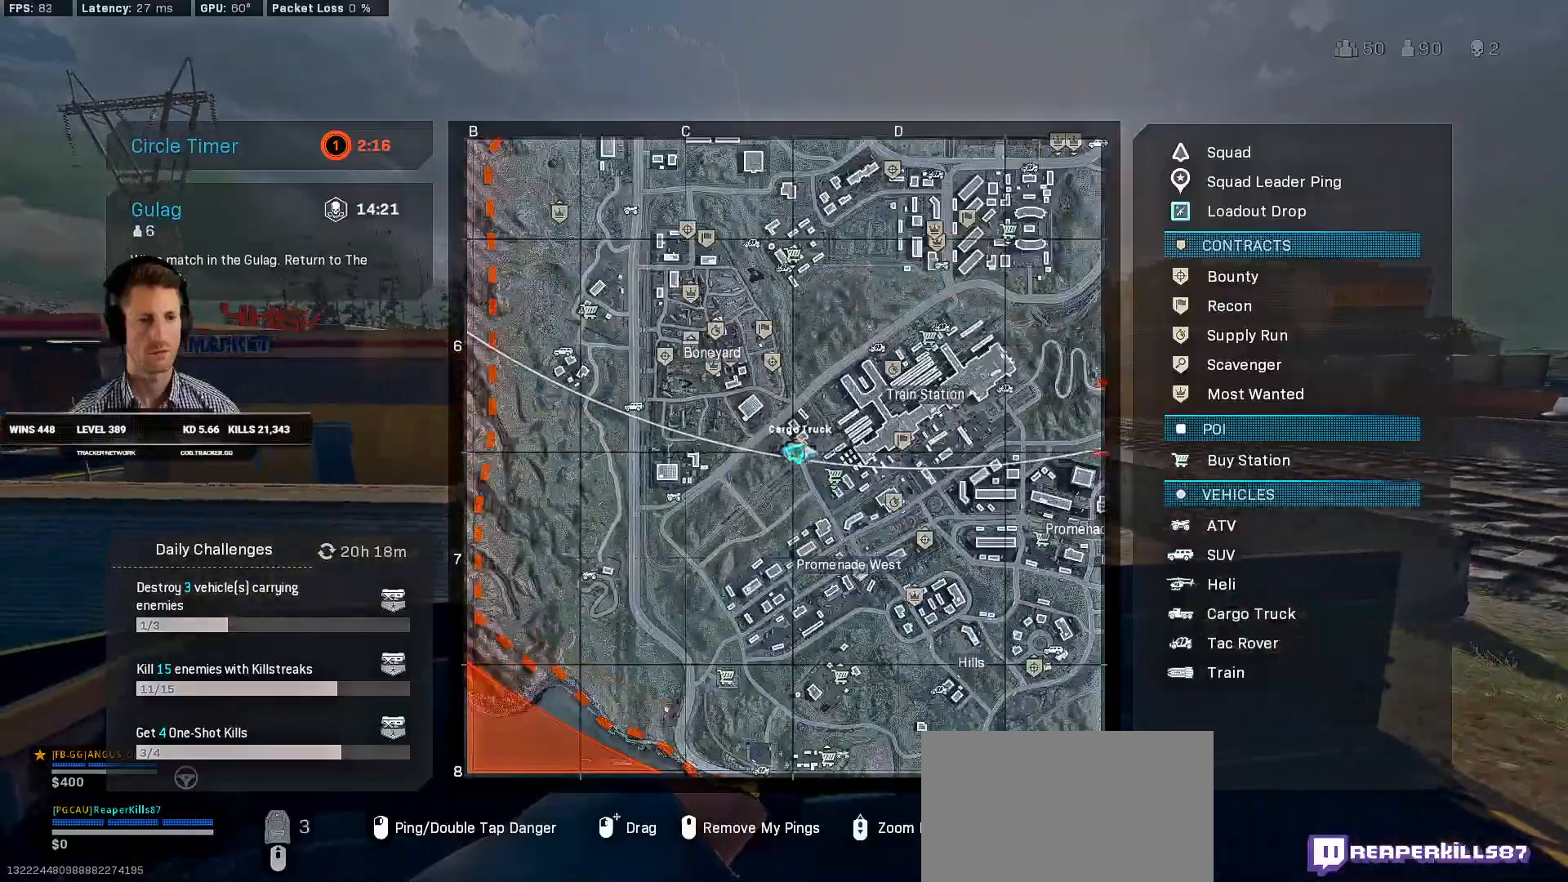
{"keys": [], "mouse": ["left"], "events": [[500, "mouse_left", "down"]]}
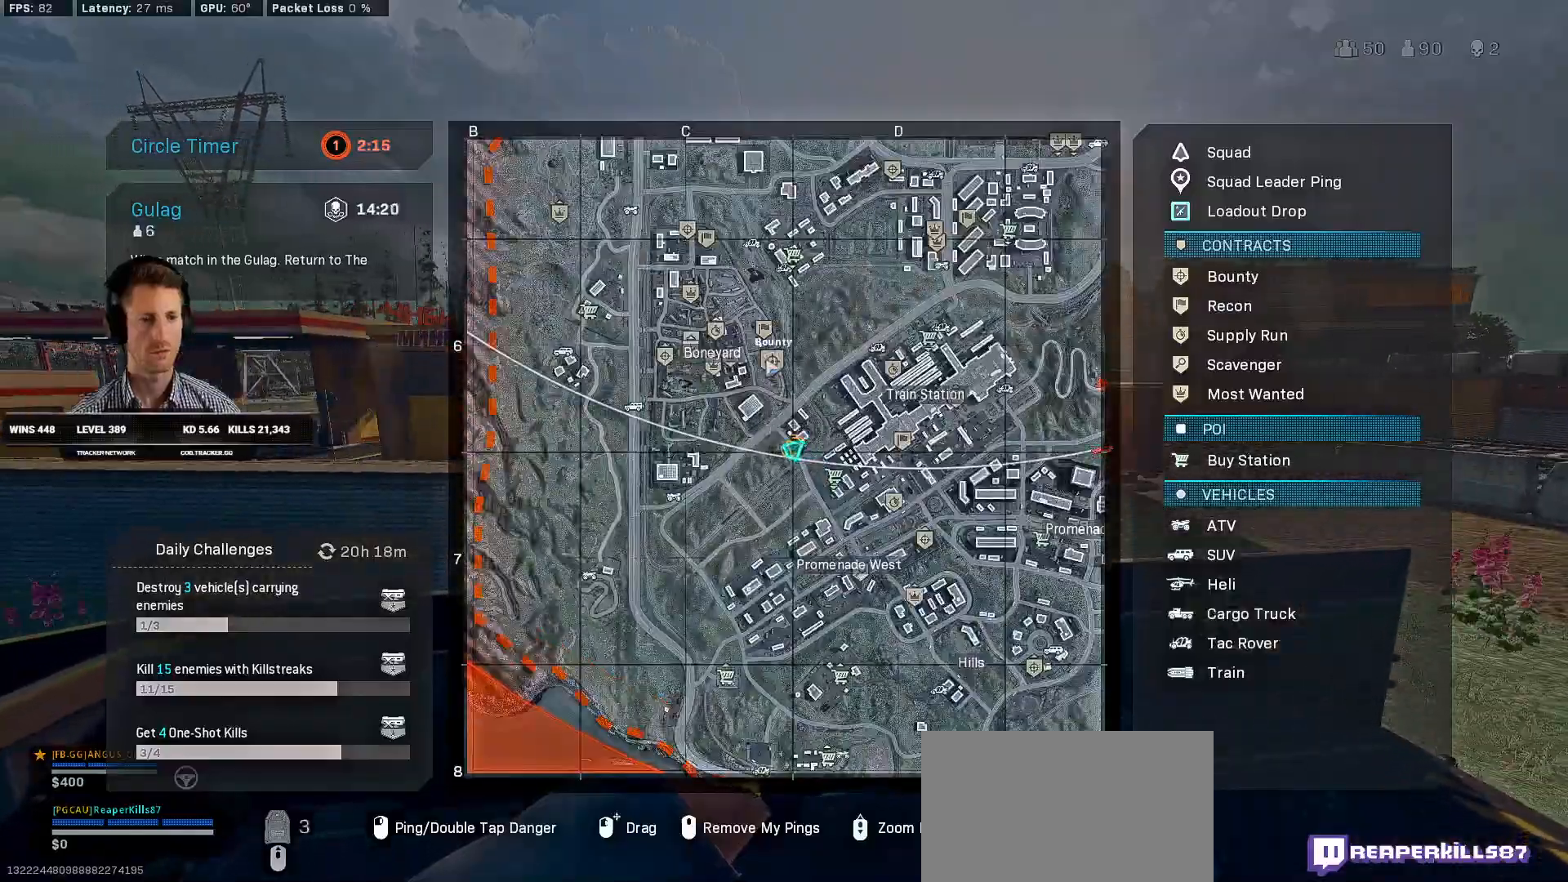
{"keys": [], "mouse": [], "events": [[50, "mouse_left", "up"]]}
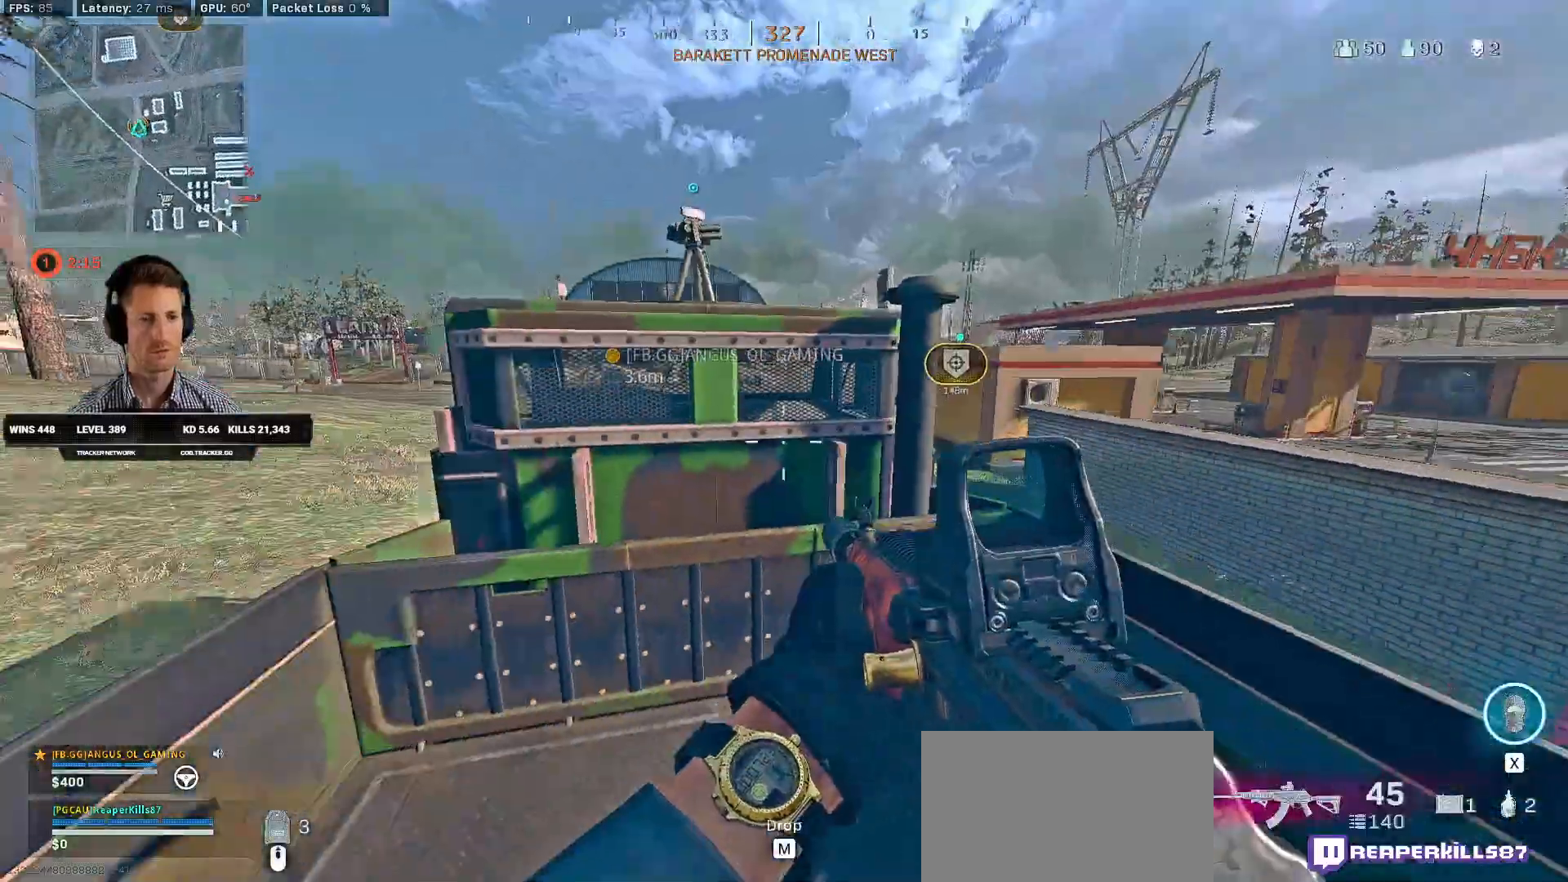
{"keys": ["space", "w"], "mouse": [], "events": [[66, "mouse_left", "down"], [100, "mouse_left", "up"], [216, "w", "down"], [283, "space", "down"], [366, "space", "up"], [450, "space", "down"]]}
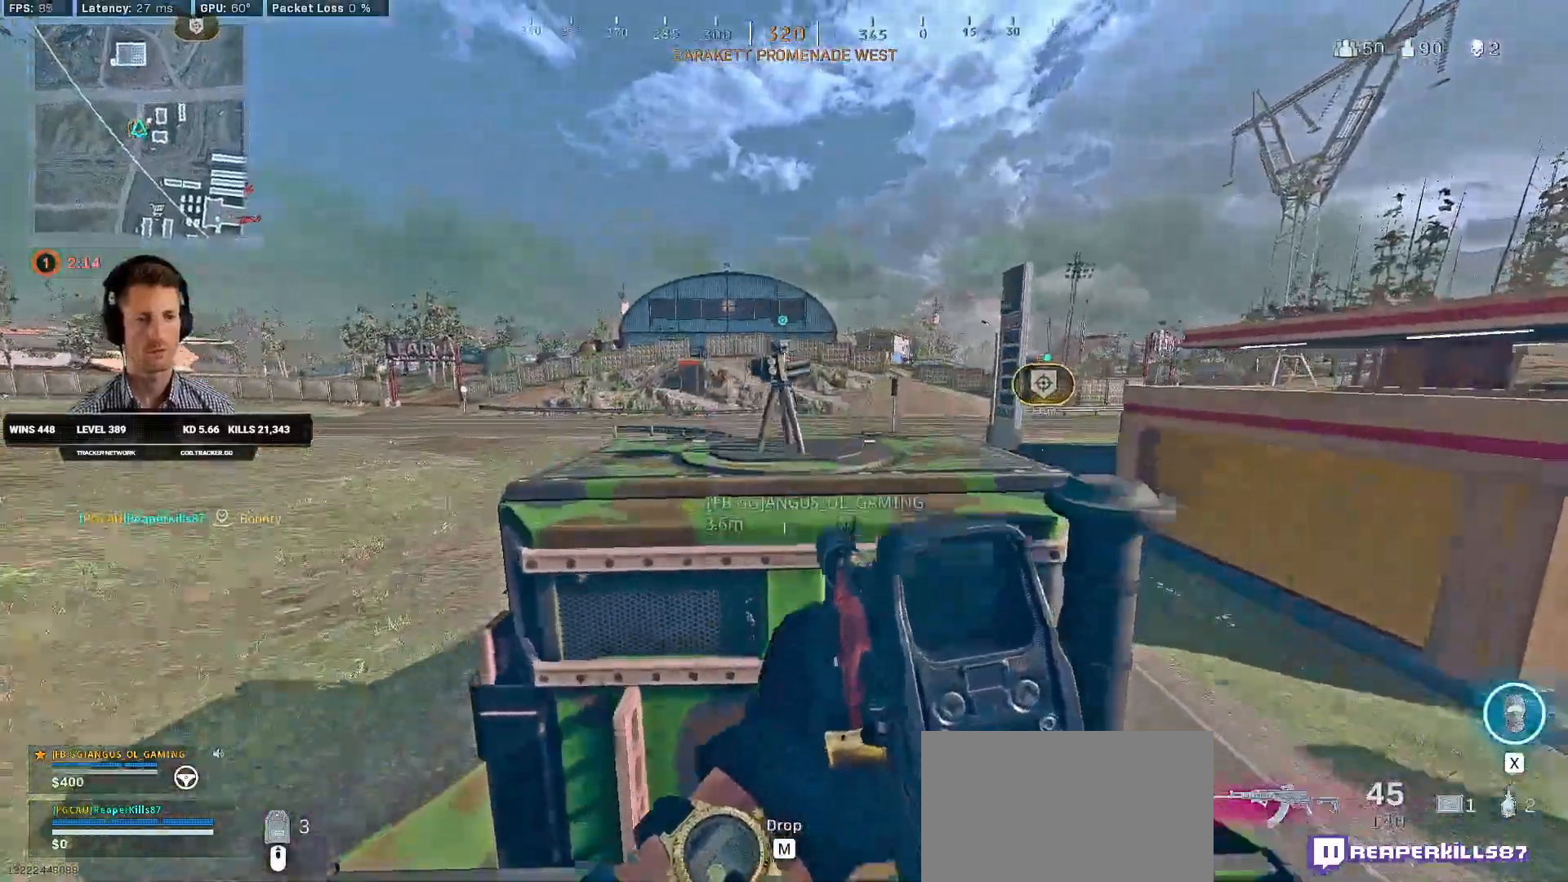
{"keys": [], "mouse": [], "events": [[33, "space", "up"], [100, "space", "down"], [183, "space", "up"], [250, "space", "down"], [350, "space", "up"], [433, "w", "up"]]}
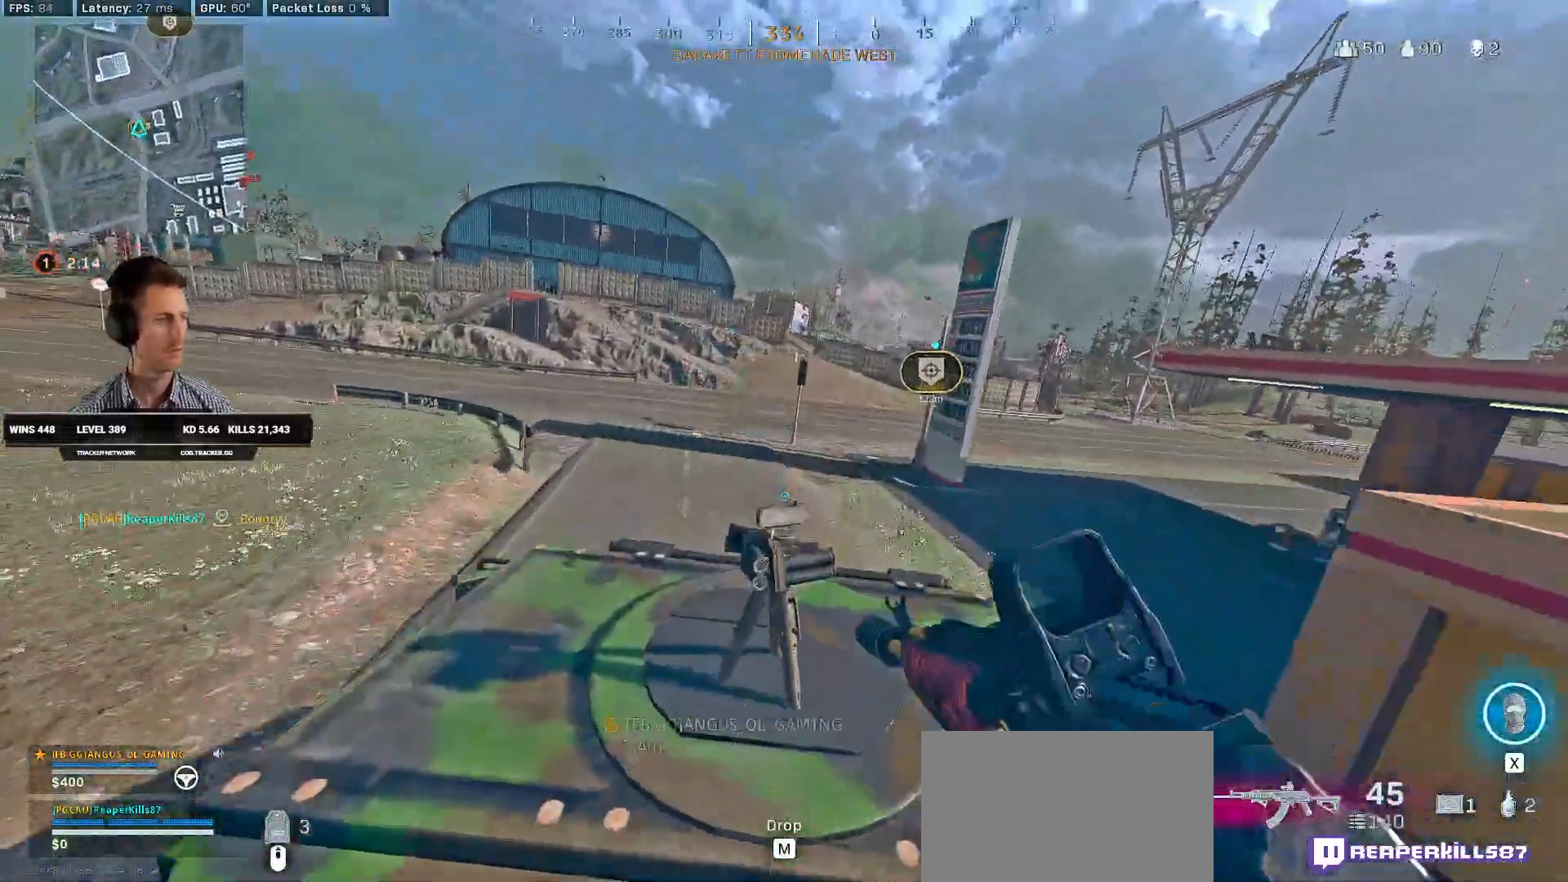
{"keys": ["ctrl"], "mouse": [], "events": [[183, "d", "down"], [200, "w", "down"], [350, "w", "up"], [366, "d", "up"], [500, "ctrl", "down"]]}
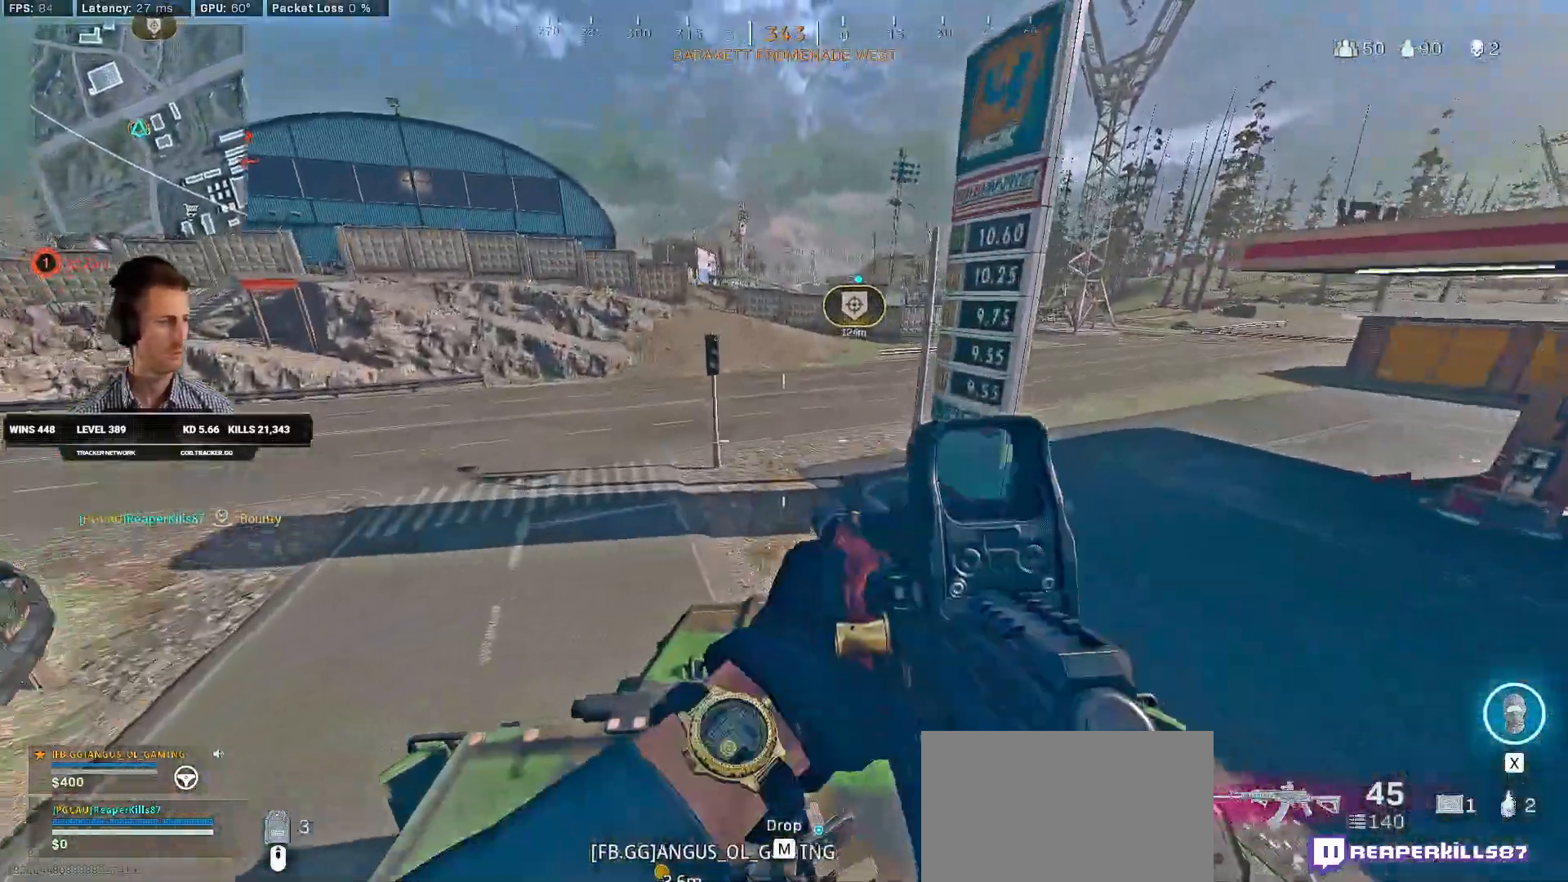
{"keys": ["ctrl"], "mouse": []}
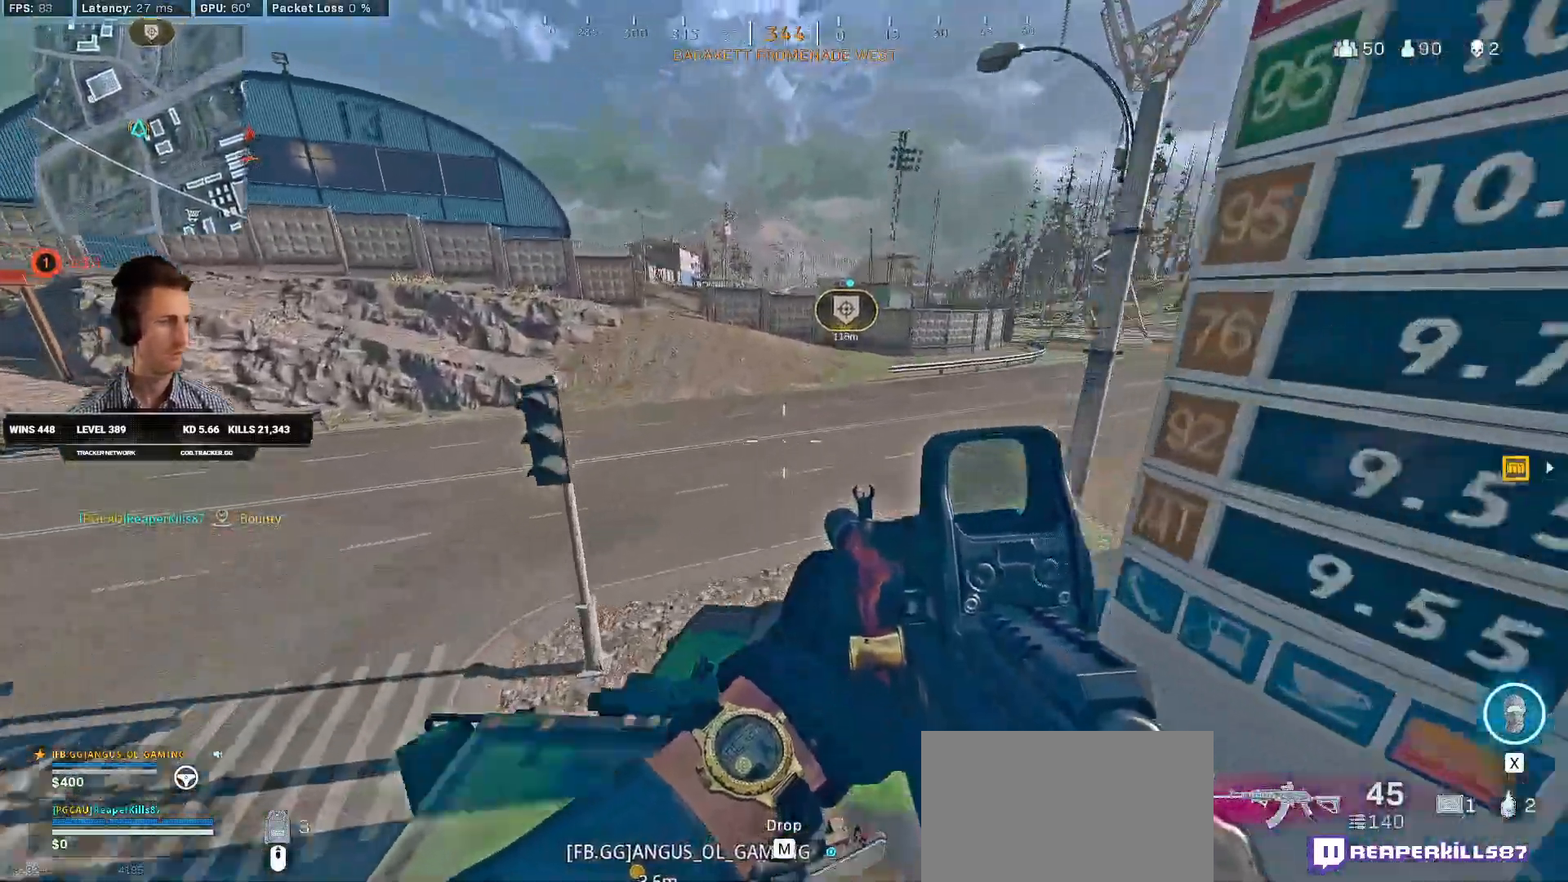
{"keys": ["ctrl"], "mouse": [], "events": [[183, "ctrl", "up"], [466, "ctrl", "down"]]}
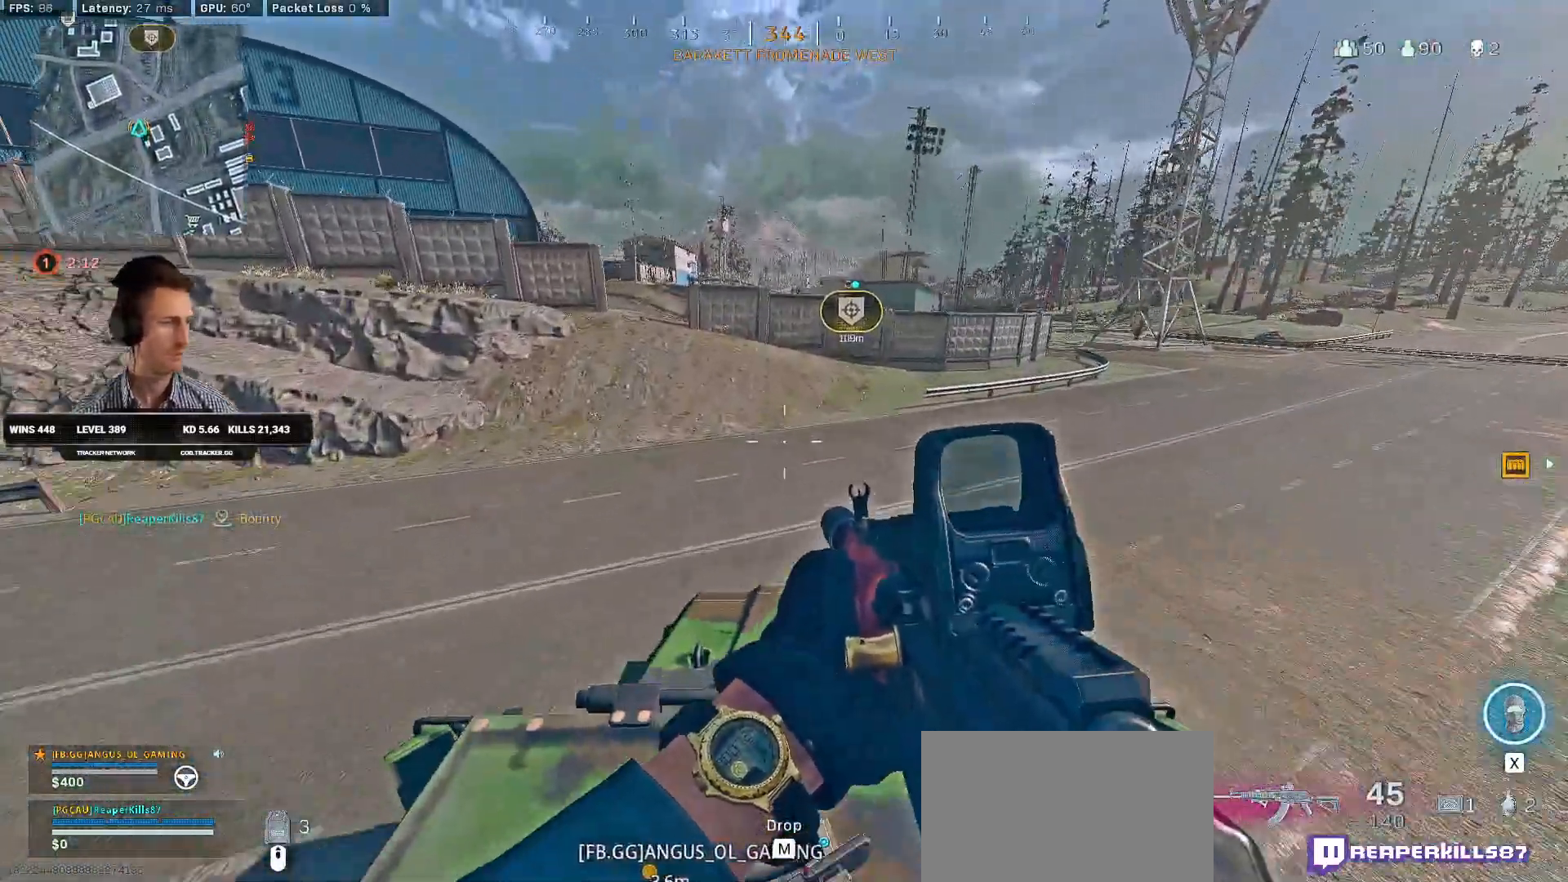
{"keys": ["ctrl"], "mouse": [], "events": [[133, "ctrl", "up"], [433, "ctrl", "down"]]}
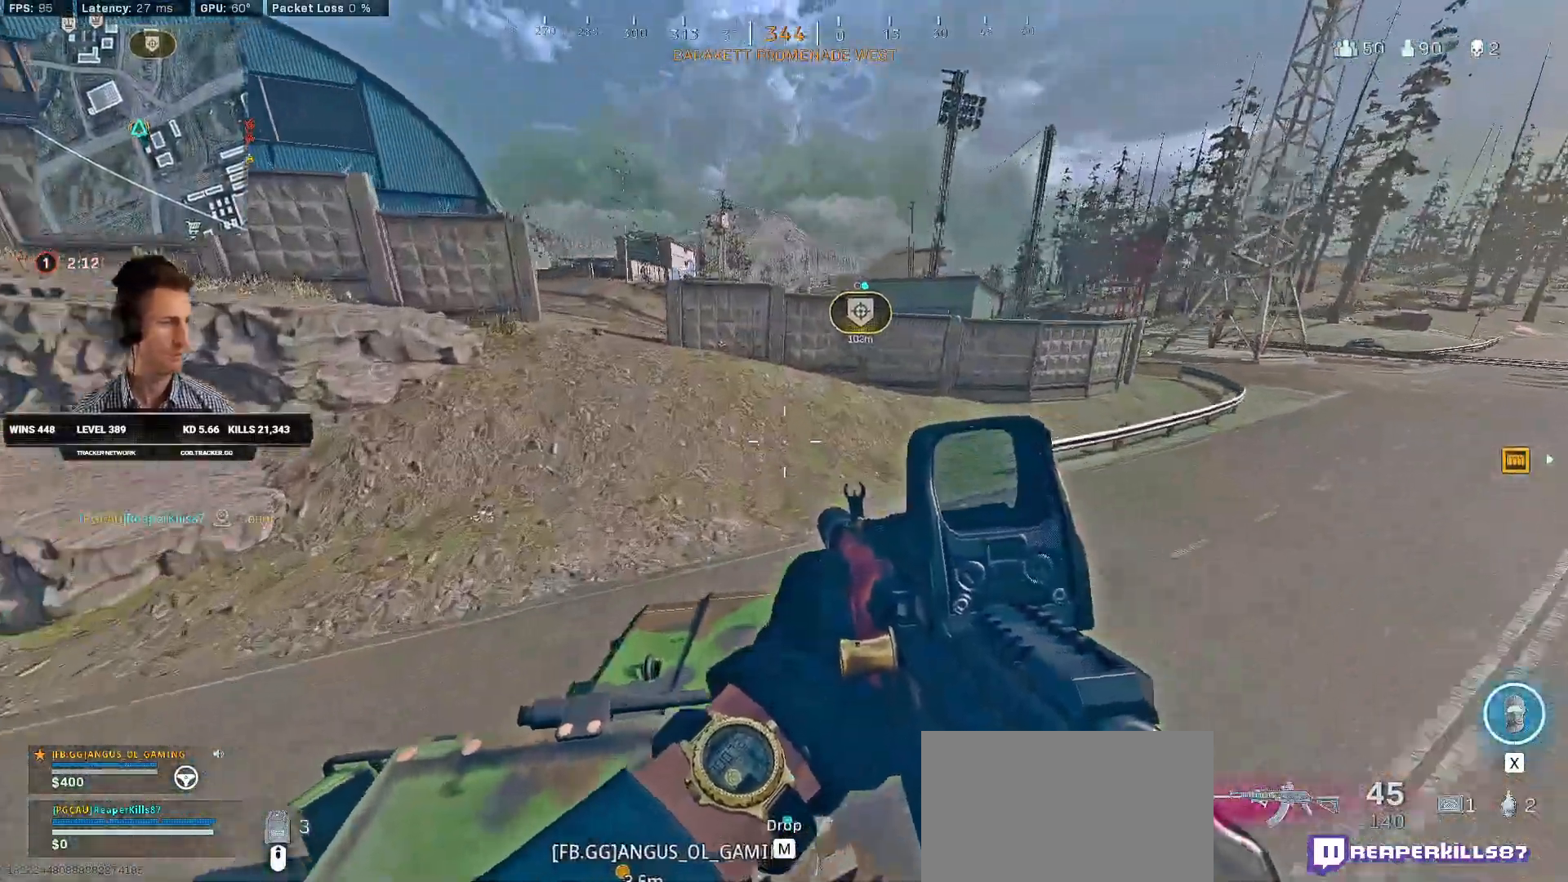
{"keys": ["ctrl"], "mouse": []}
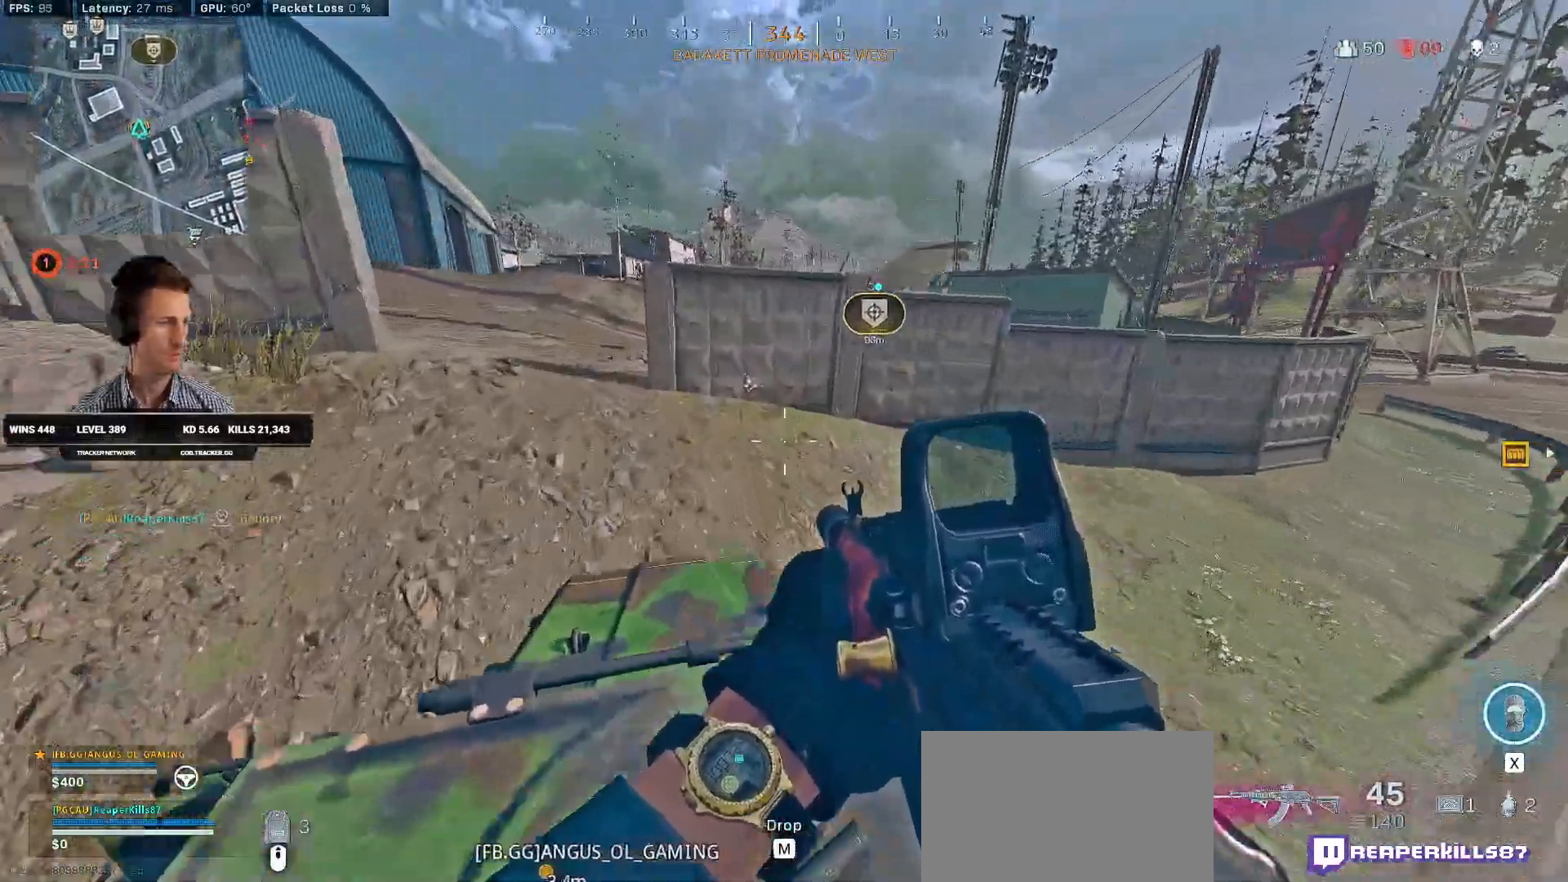
{"keys": [], "mouse": [], "events": [[466, "ctrl", "up"]]}